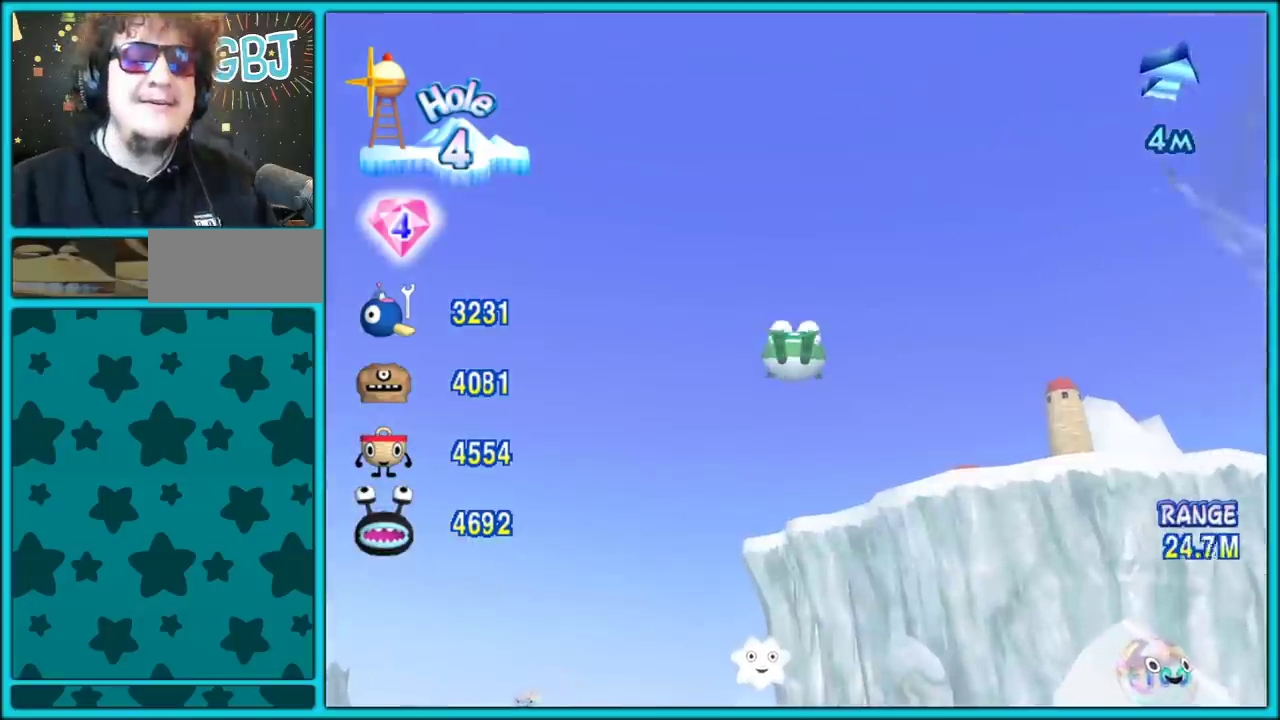
Gameplay with a controller (Nintendo layout); each line is a JSON object with the inputs held at the frame after it. "events" lists button and stick changes between this image and that frame as [ms after this image, input, new state], when the widget could be followed in between. Not read: L2 L3 R3.
{"buttons": [], "left_stick": "center", "right_stick": "center", "events": []}
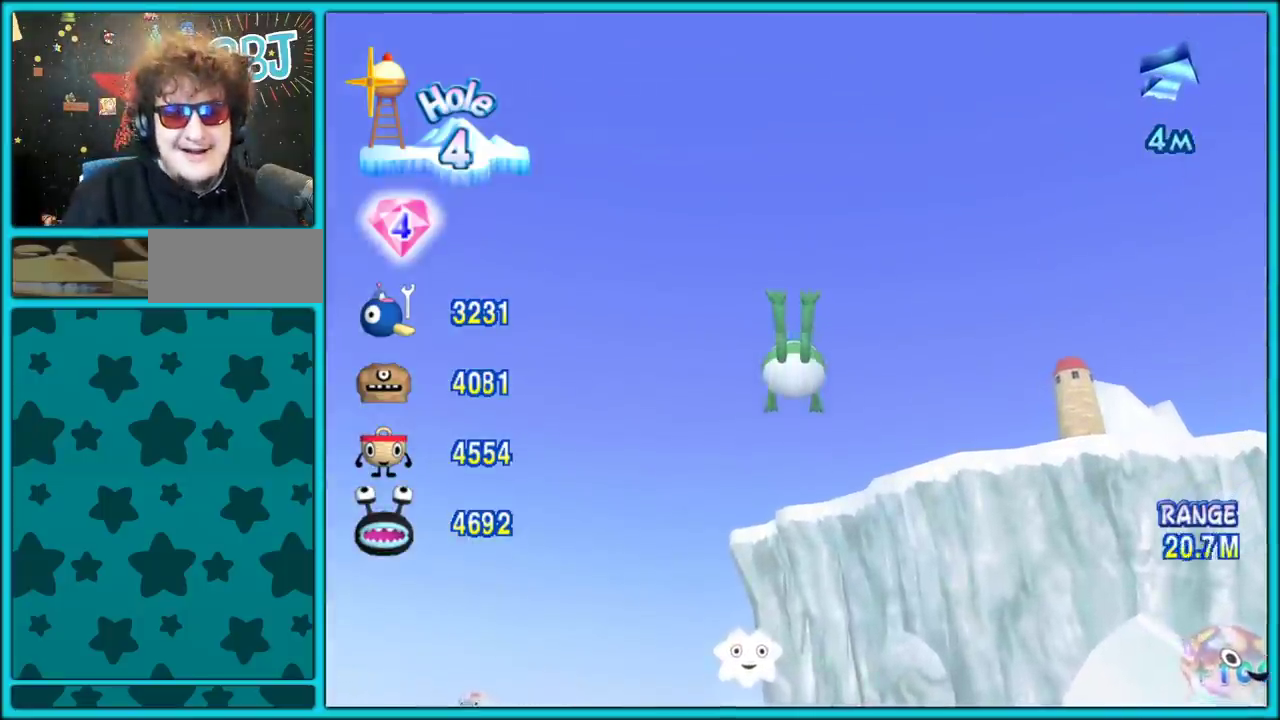
{"buttons": [], "left_stick": "up-left", "right_stick": "center", "events": [[250, "left_stick", "left"], [483, "left_stick", "up-left"]]}
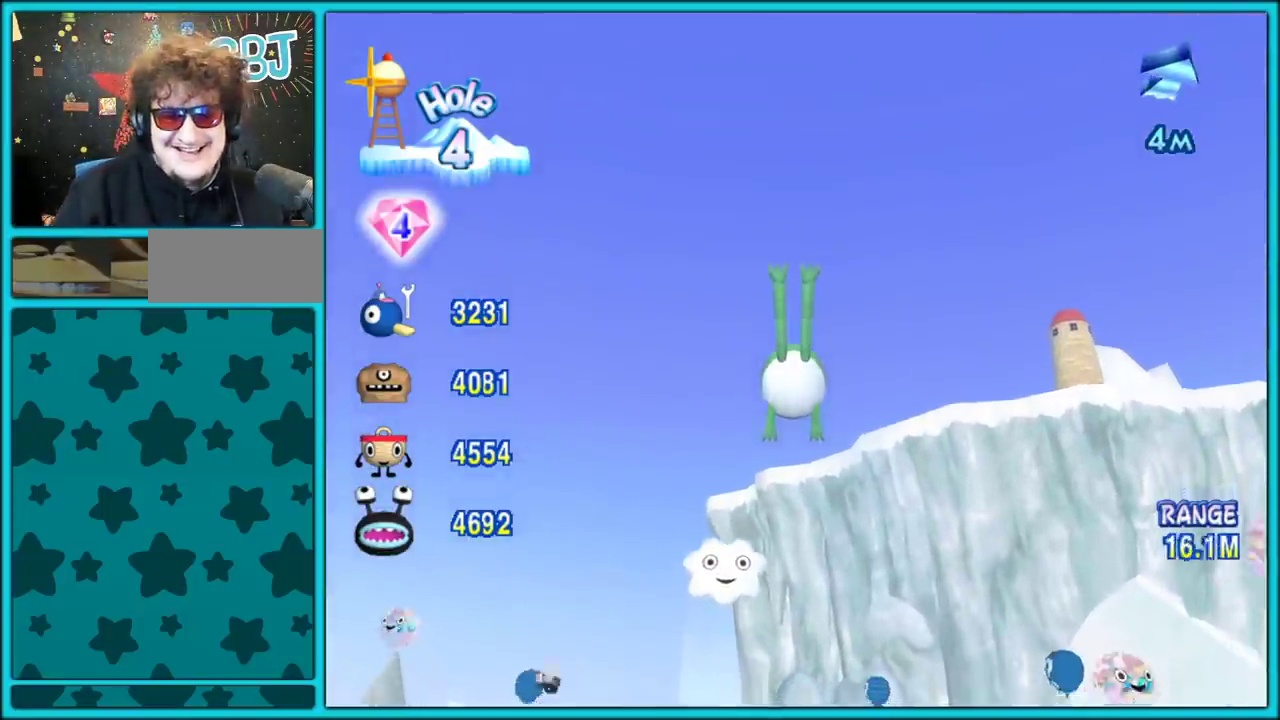
{"buttons": [], "left_stick": "up-left", "right_stick": "center", "events": []}
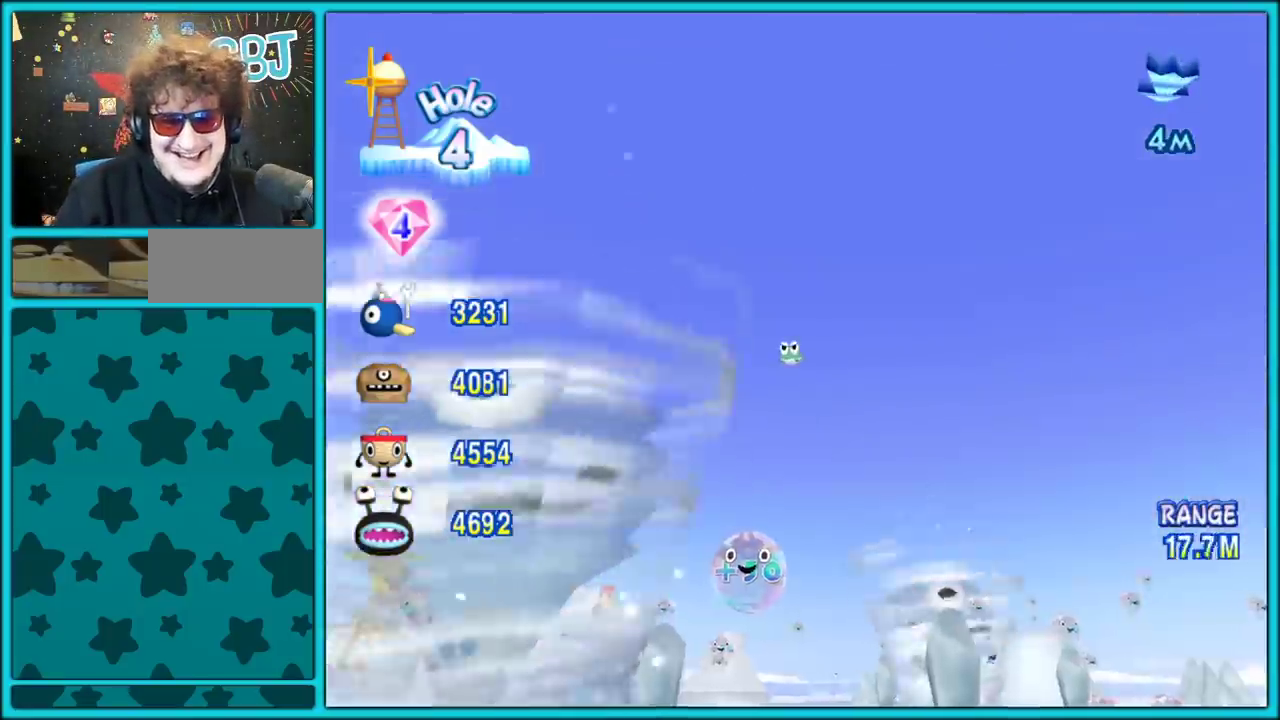
{"buttons": [], "left_stick": "left", "right_stick": "center", "events": [[417, "left_stick", "left"]]}
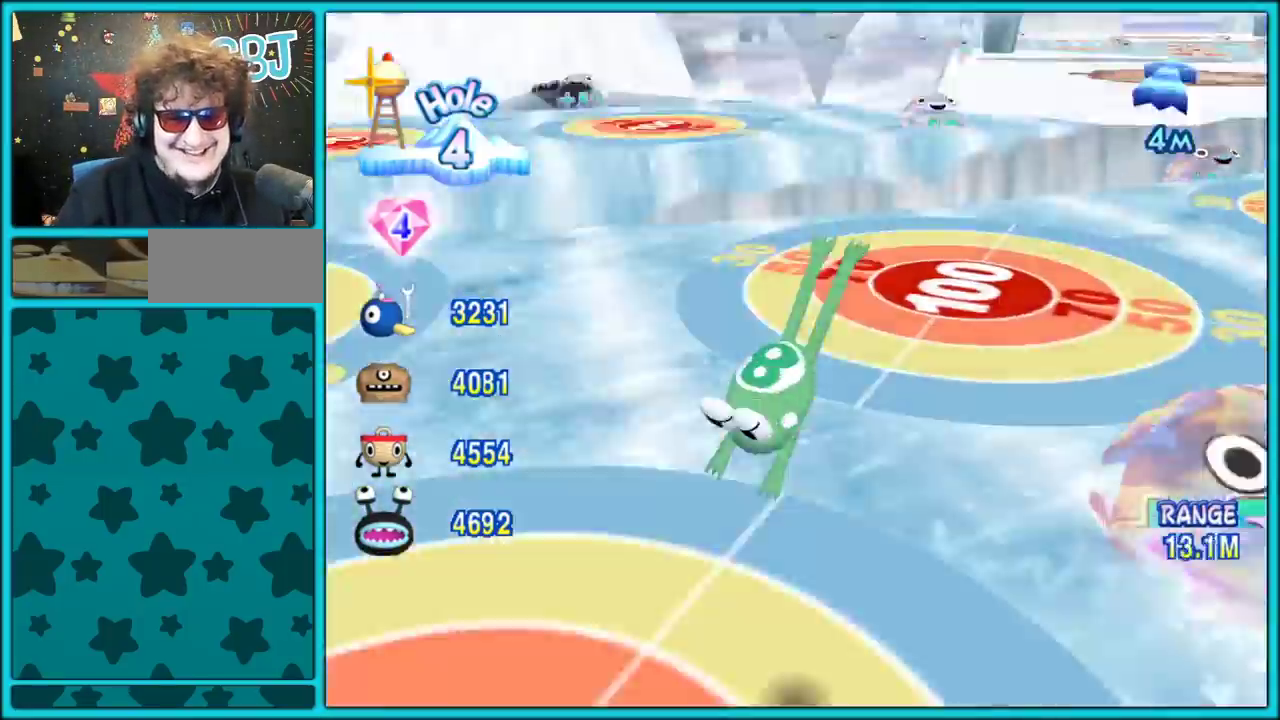
{"buttons": [], "left_stick": "left", "right_stick": "center", "events": []}
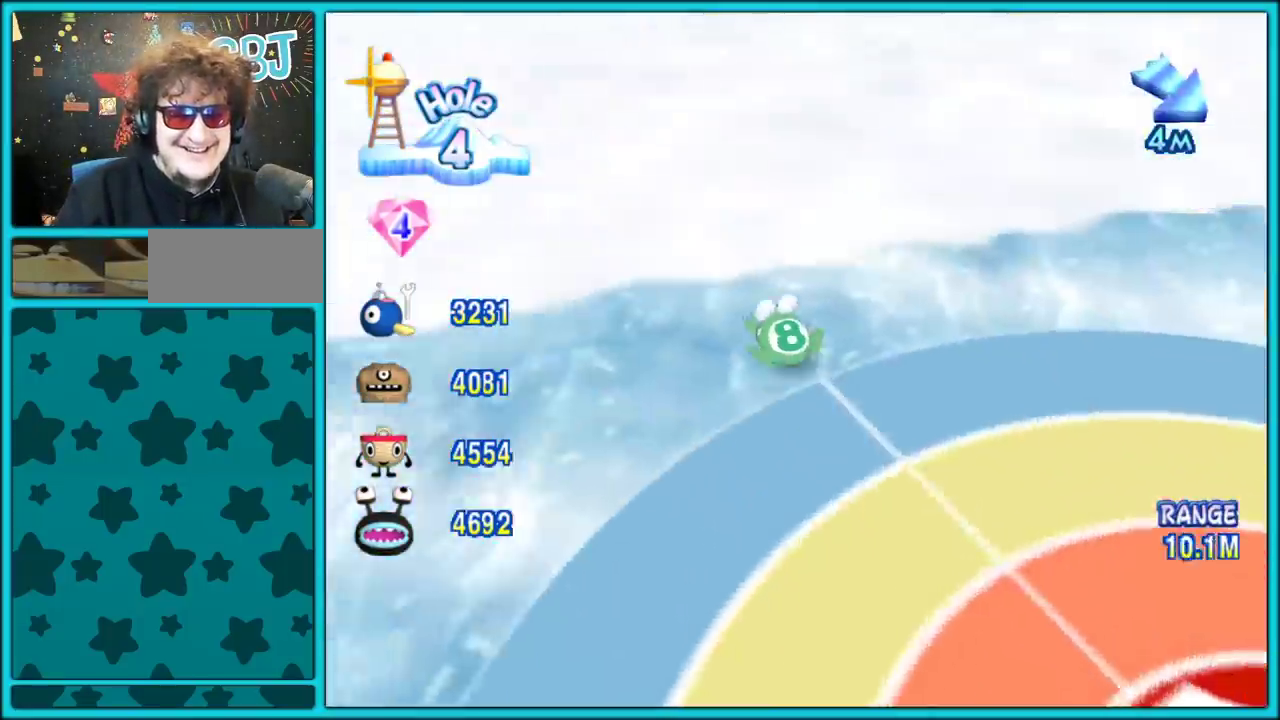
{"buttons": [], "left_stick": "up-left", "right_stick": "center", "events": [[217, "left_stick", "up-left"]]}
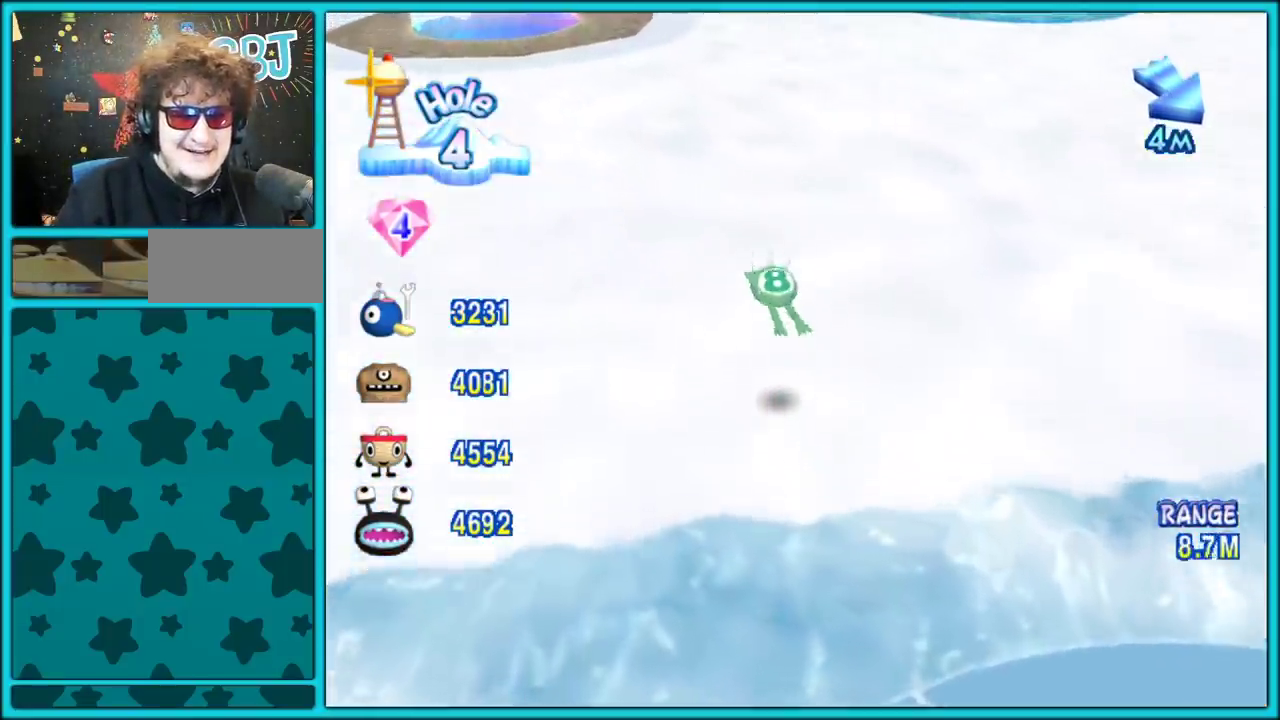
{"buttons": [], "left_stick": "up-left", "right_stick": "center", "events": []}
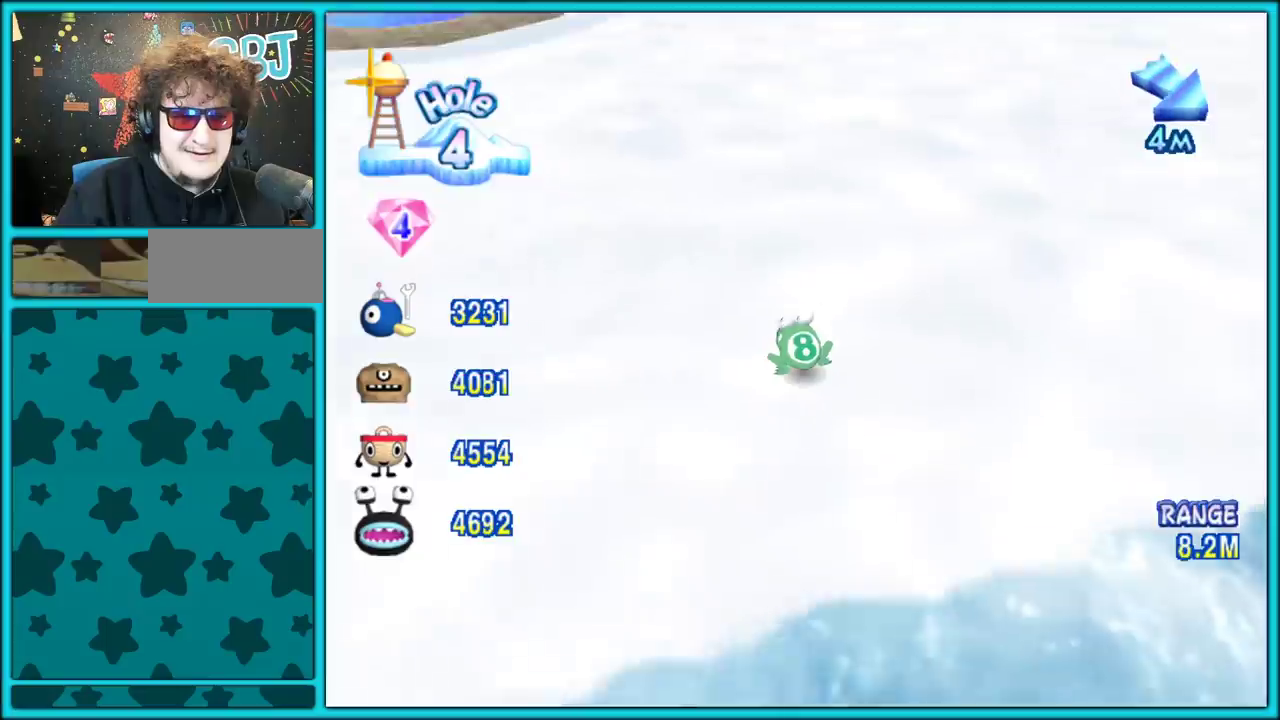
{"buttons": [], "left_stick": "center", "right_stick": "center", "events": [[300, "left_stick", "center"]]}
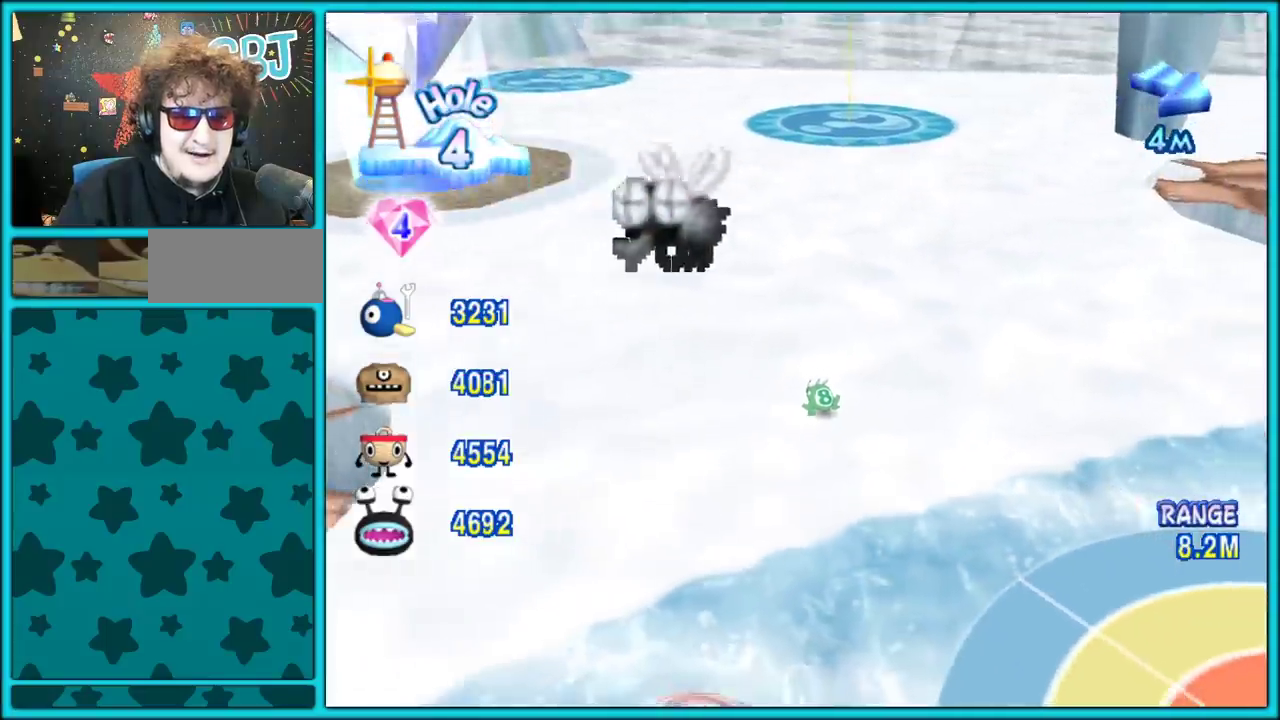
{"buttons": [], "left_stick": "center", "right_stick": "center", "events": []}
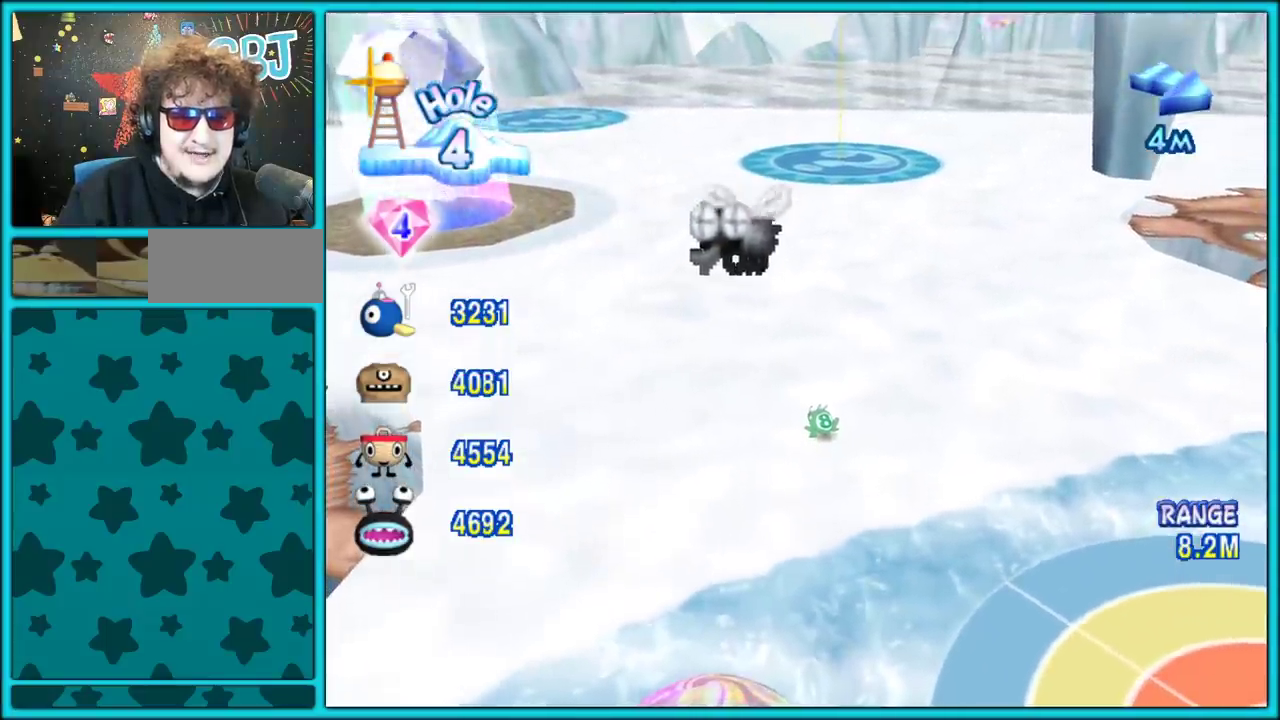
{"buttons": [], "left_stick": "center", "right_stick": "center", "events": []}
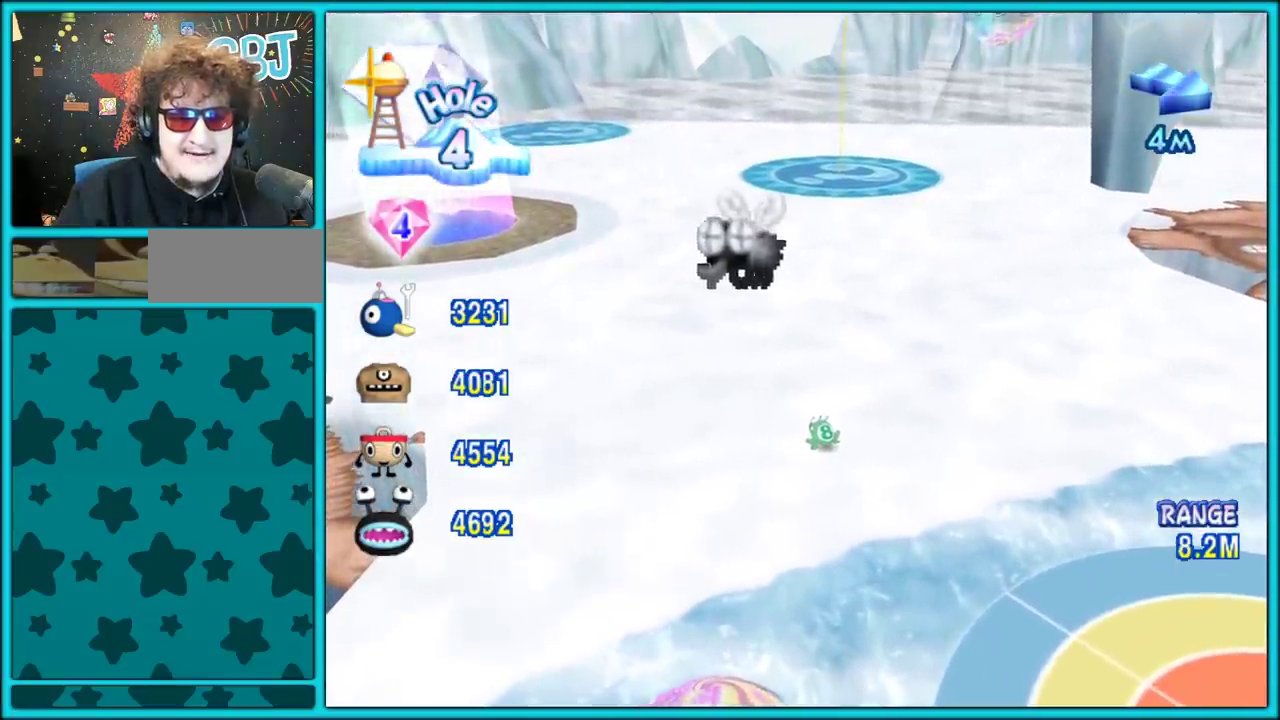
{"buttons": [], "left_stick": "down", "right_stick": "center", "events": [[267, "left_stick", "down"]]}
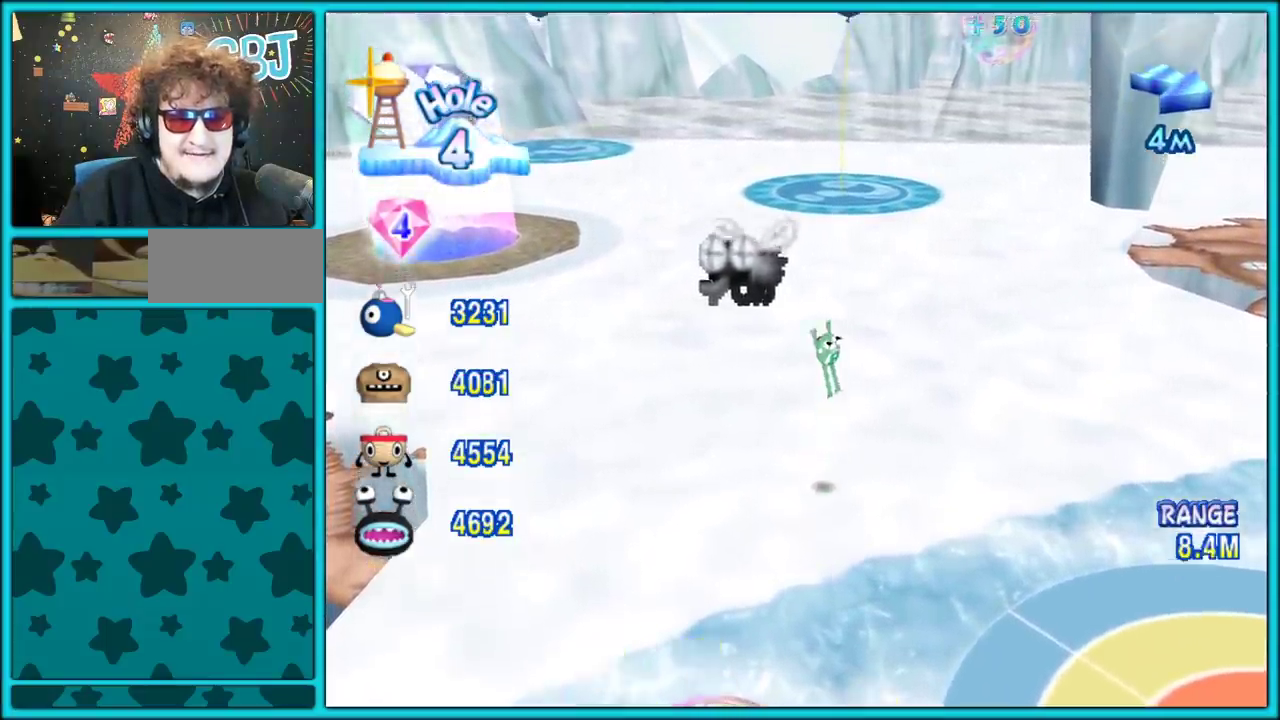
{"buttons": [], "left_stick": "down", "right_stick": "center", "events": []}
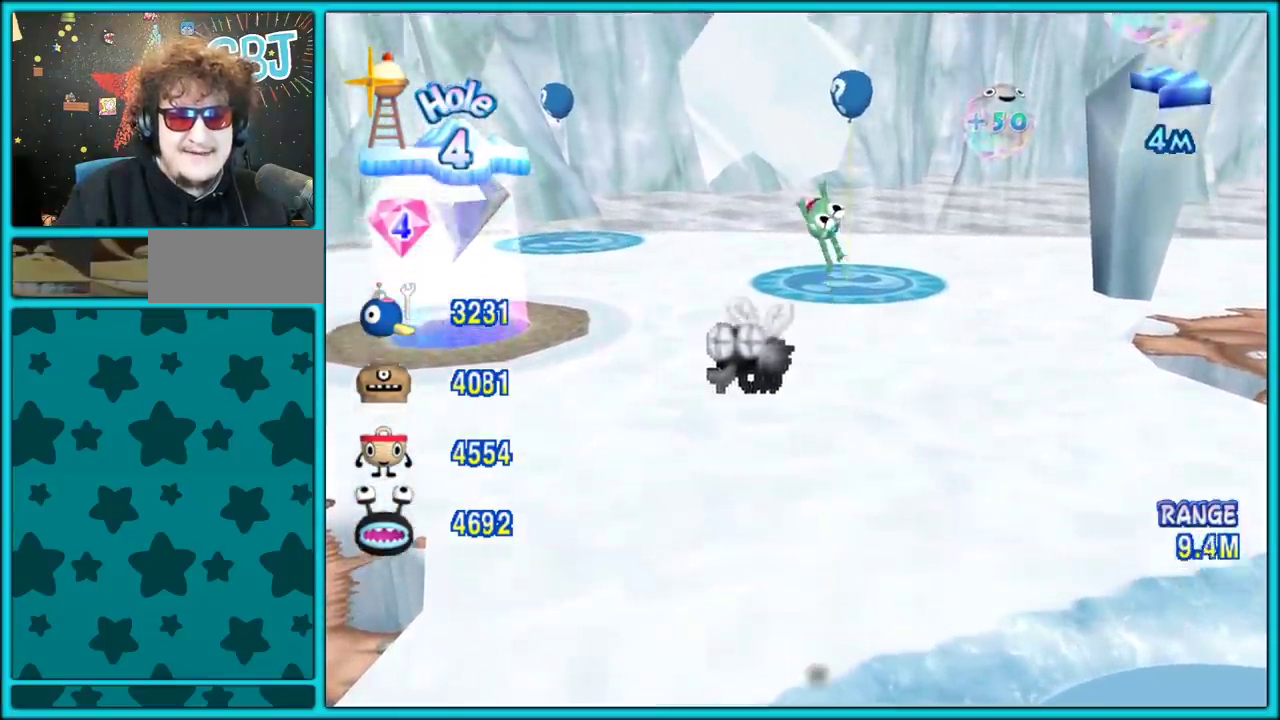
{"buttons": [], "left_stick": "down", "right_stick": "center", "events": []}
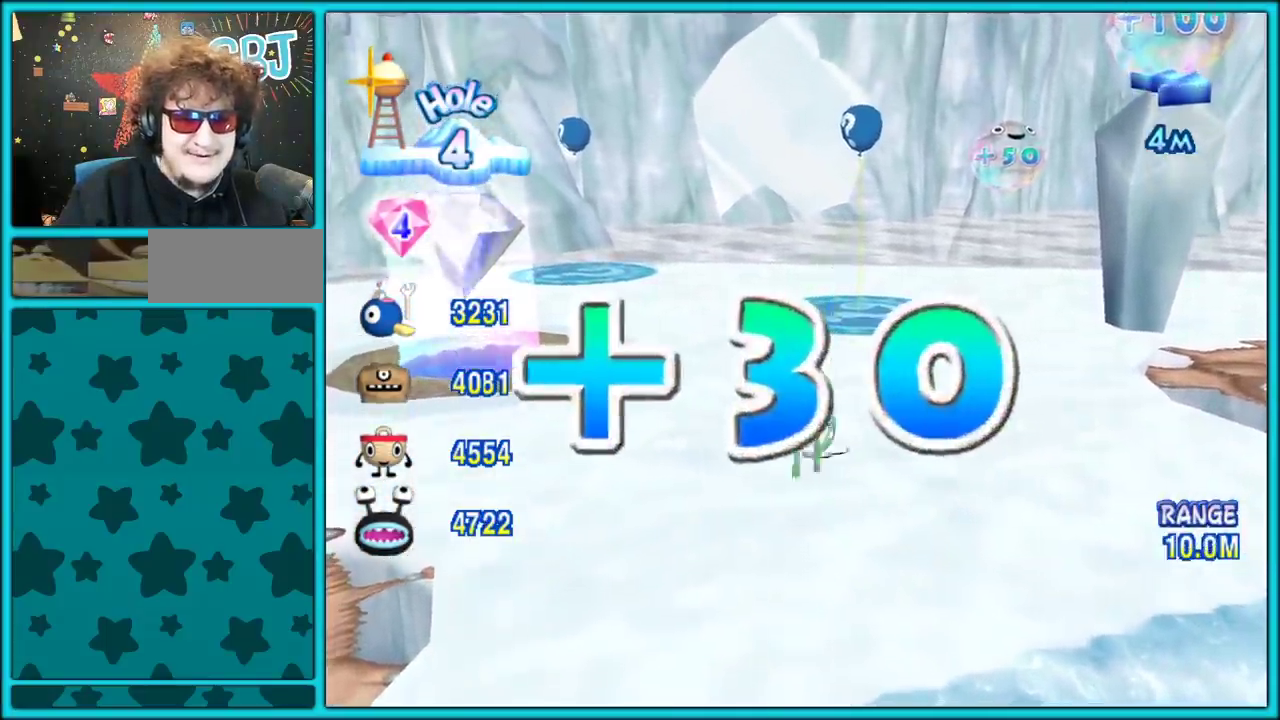
{"buttons": [], "left_stick": "down", "right_stick": "center", "events": []}
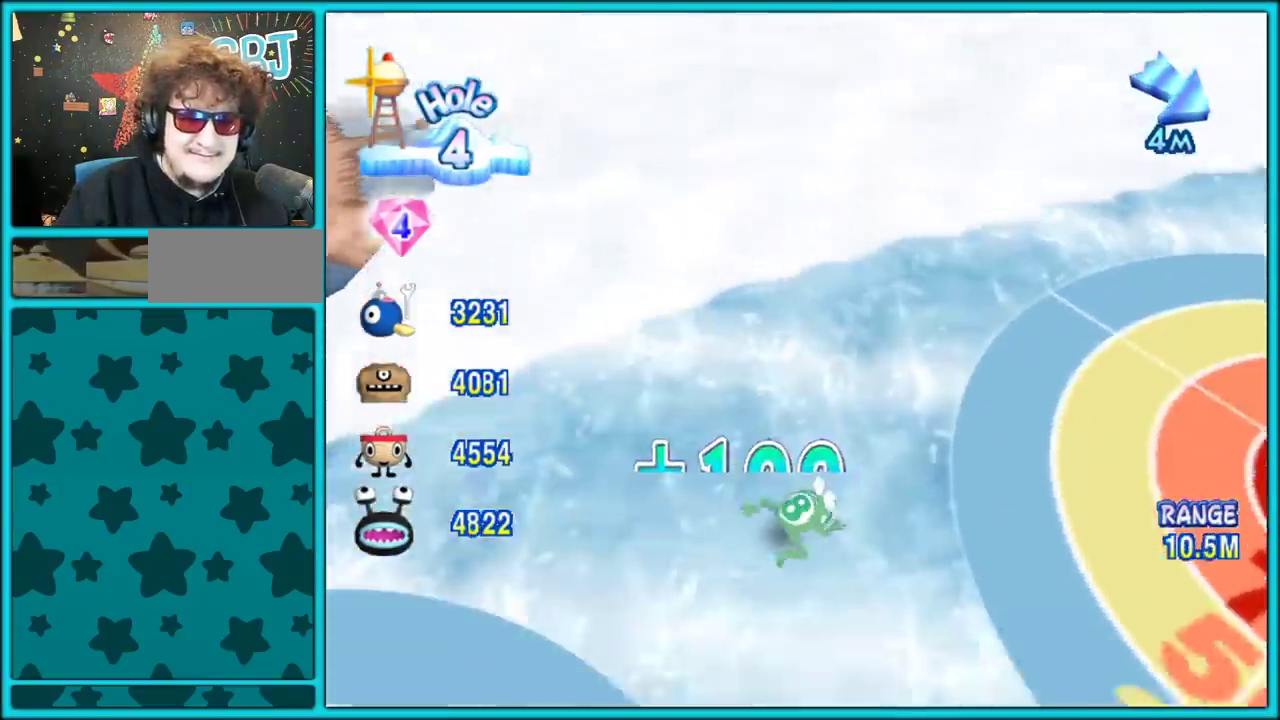
{"buttons": [], "left_stick": "down-left", "right_stick": "center", "events": [[400, "left_stick", "down-left"]]}
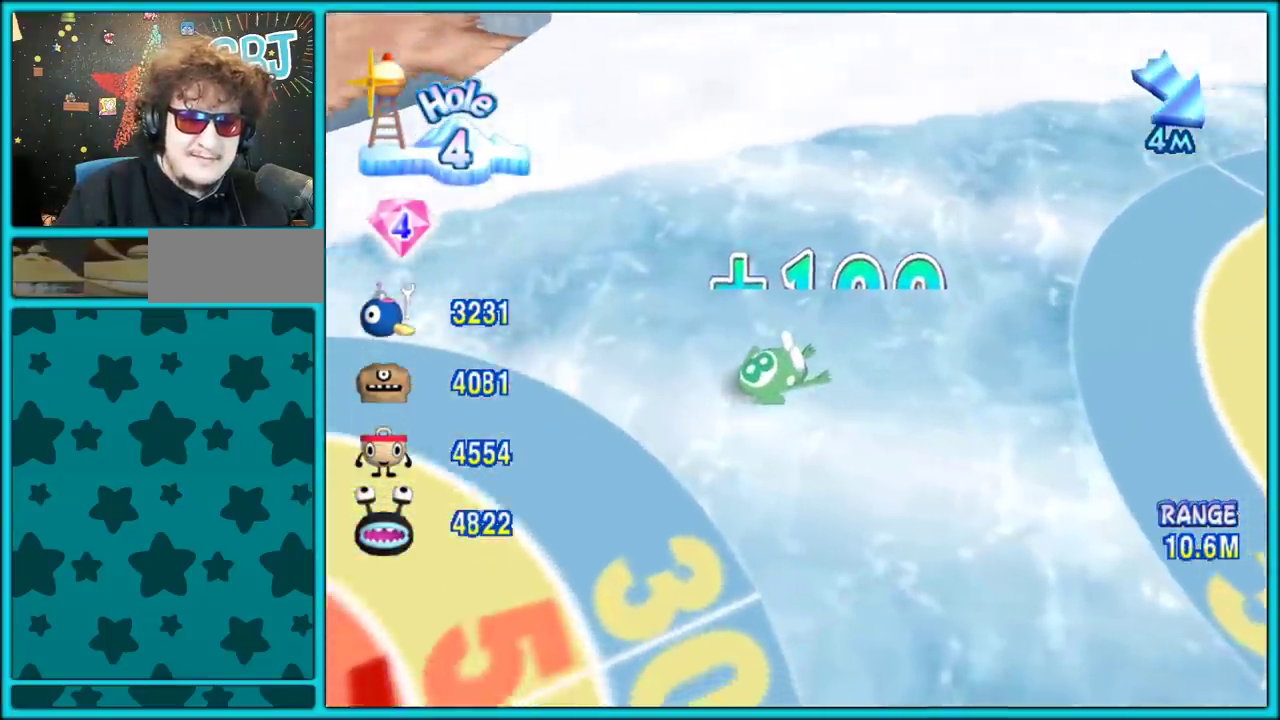
{"buttons": [], "left_stick": "down-left", "right_stick": "center", "events": []}
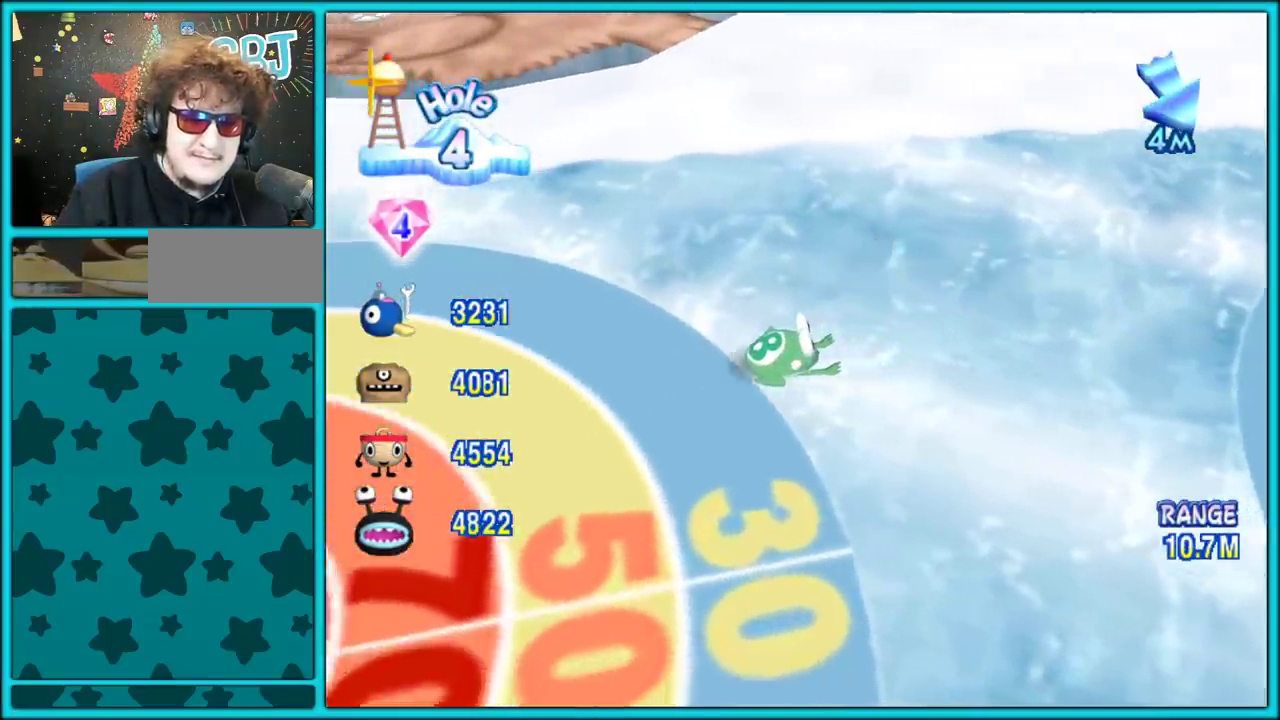
{"buttons": [], "left_stick": "left", "right_stick": "center", "events": [[400, "left_stick", "left"]]}
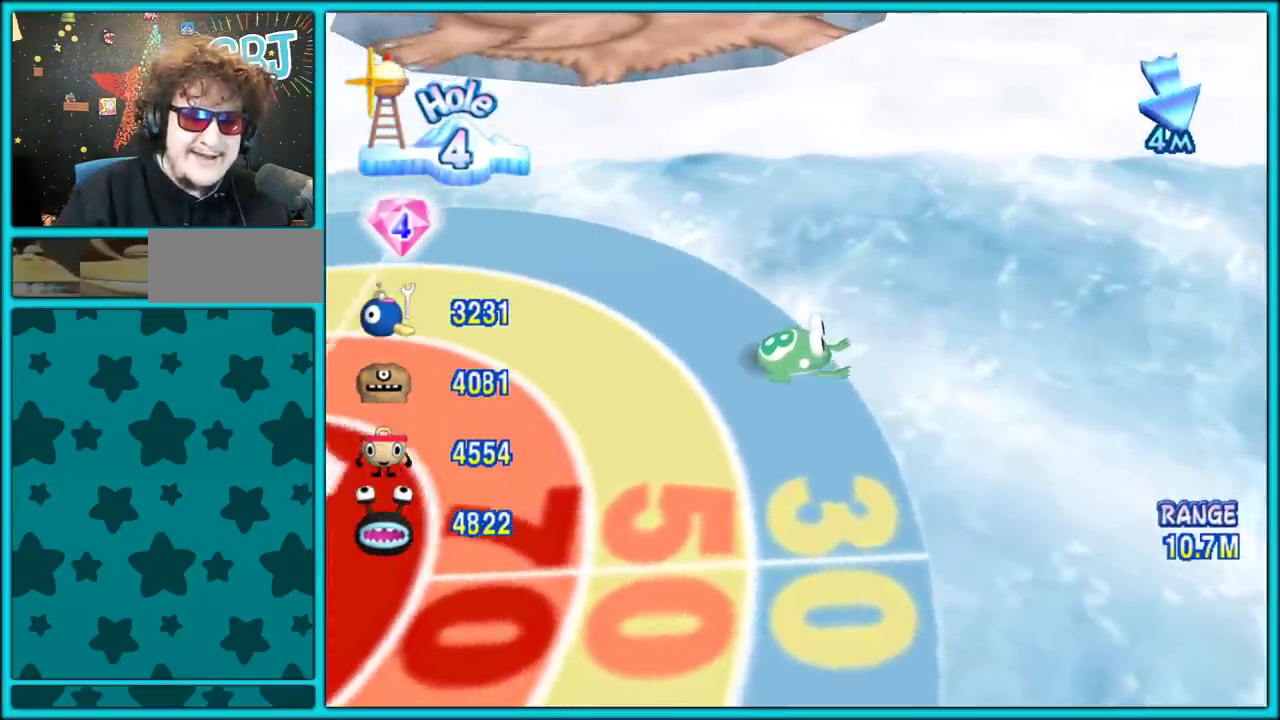
{"buttons": [], "left_stick": "left", "right_stick": "center", "events": []}
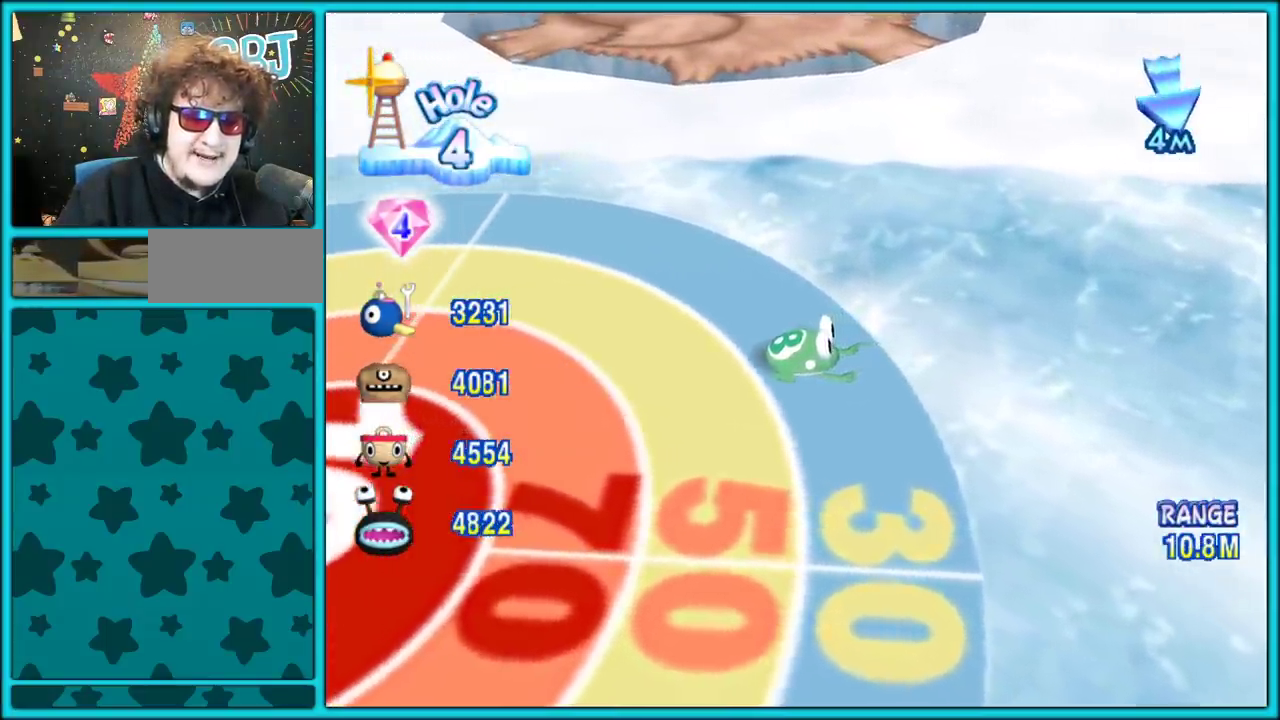
{"buttons": [], "left_stick": "left", "right_stick": "center", "events": []}
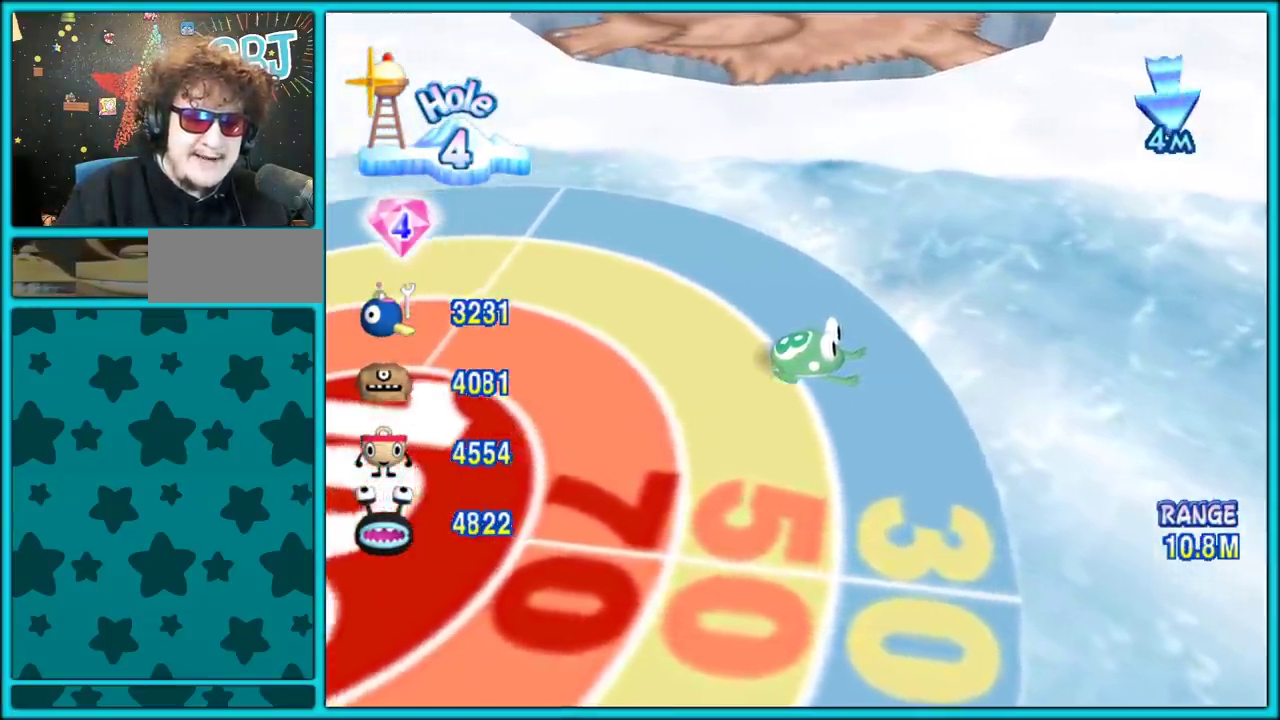
{"buttons": [], "left_stick": "left", "right_stick": "center", "events": []}